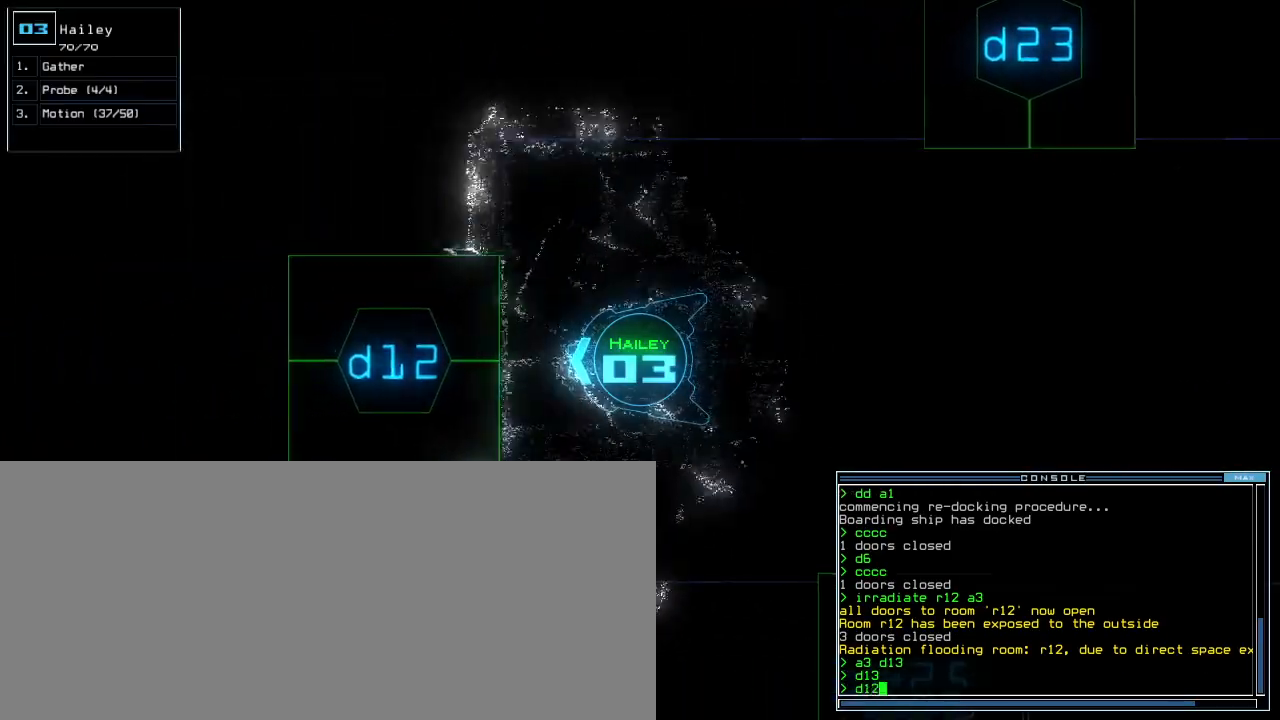
Gameplay with keyboard; each line is a JSON object with the keys held at the frame after it. "events" lists presses ("down") and releases ("up") of ".", "1", "2", "3", "4", "5", "6", "7", "8", "9", "a", "b", "backspace", "c", "caps_lock", "comma", "ctrl_l", "ctrl_r", "d", "down", "e", "equals", "escape", "f5", "g", "h", "i", "j", "k", "l", "left", "m", "minus", "n", "o", "p", "q", "quote", "r", "return", "right", "s", "semicolon", "shift_l", "shift_r", "space", "t", "tab", "tilde", "u", "up", "v", "w", "x", "y" and "z" between this image and that frame as [ms after this image, input, new state], when the widget could be followed in between. No other keys are recorded. Mouse input is not recorded. Not read: 0 f.
{"keys": ["up"], "events": [[60, "return", "down"], [120, "return", "up"], [460, "right", "down"], [480, "right", "up"]]}
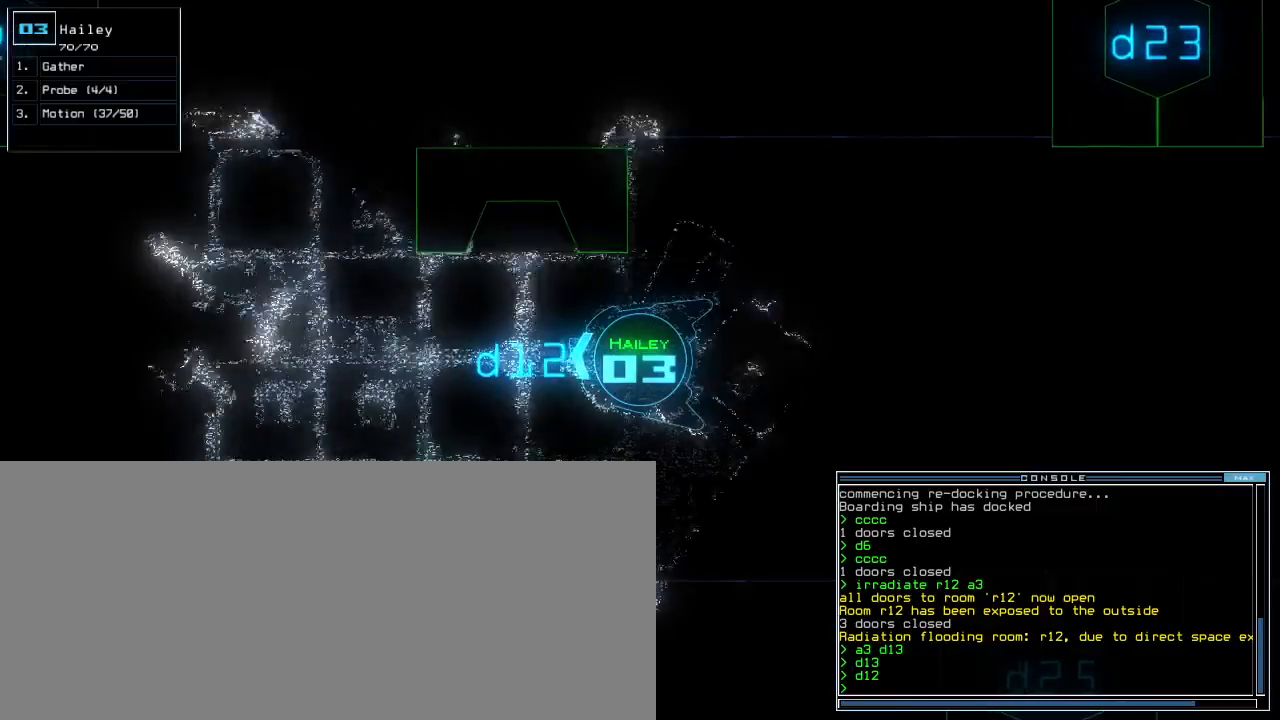
{"keys": ["up"], "events": []}
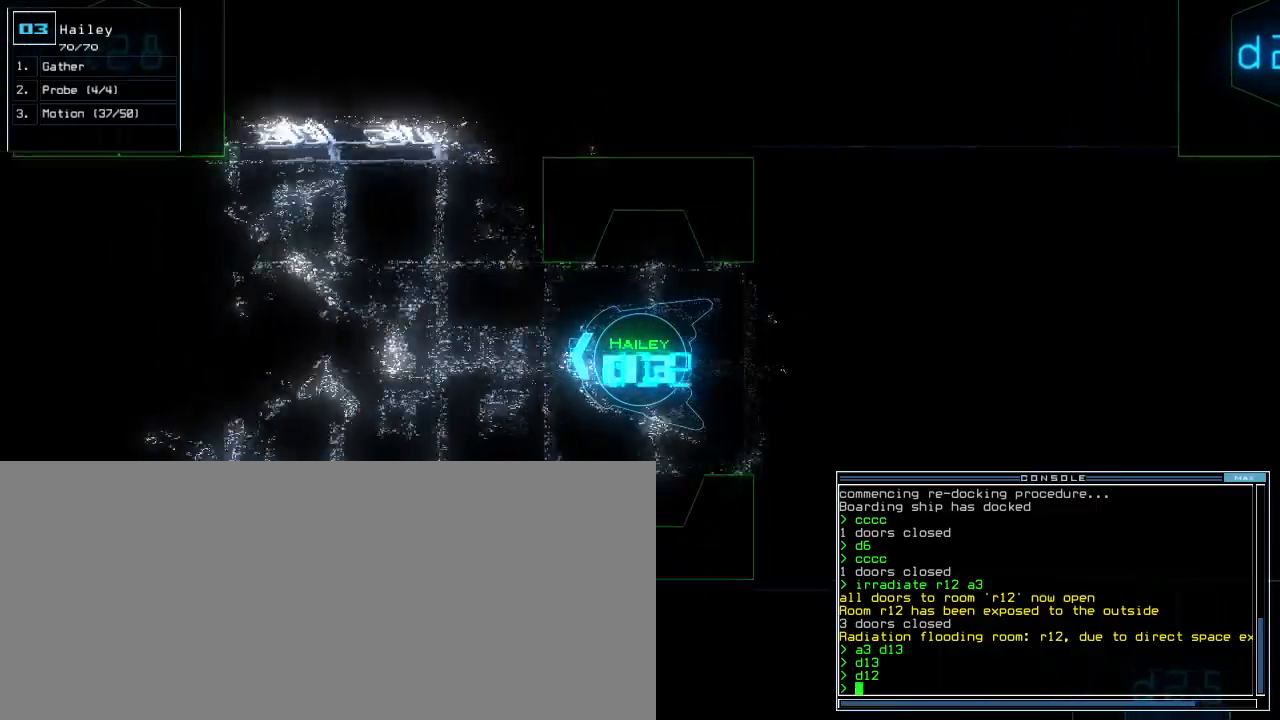
{"keys": ["right", "up"], "events": [[500, "right", "down"]]}
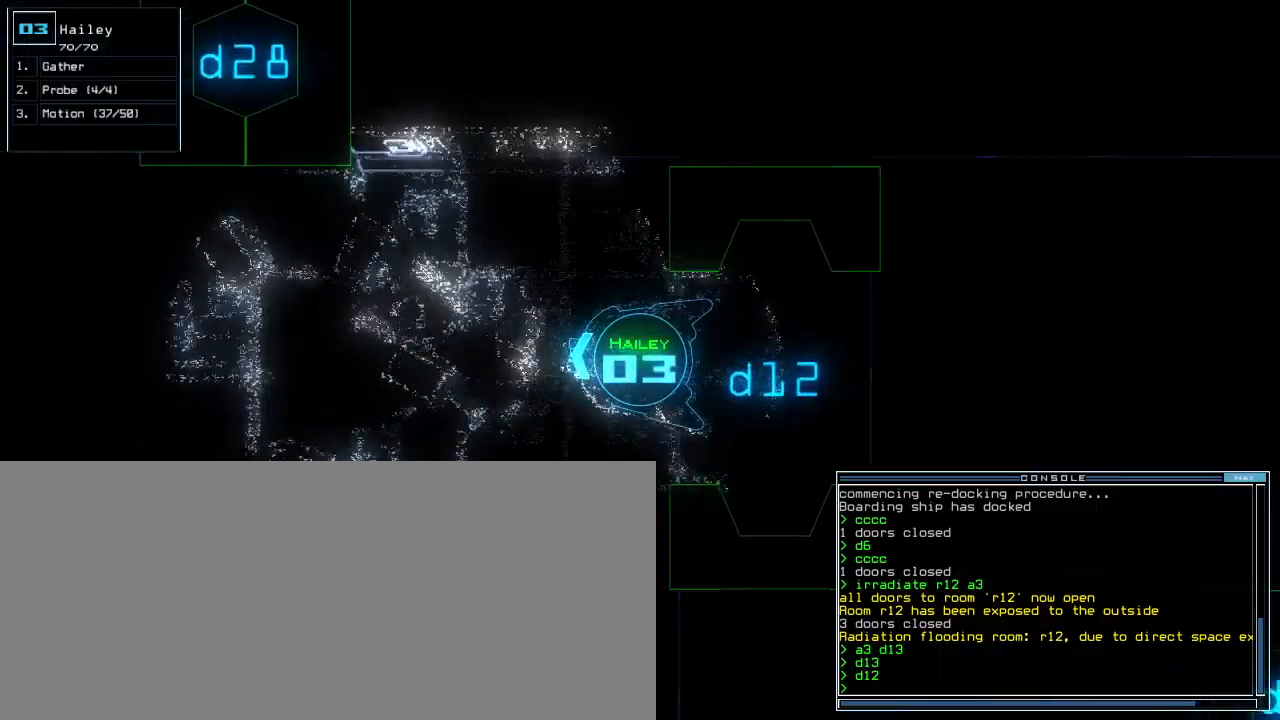
{"keys": ["up"], "events": [[40, "right", "up"], [220, "d", "down"], [280, "d", "up"], [400, "1", "down"], [440, "1", "up"]]}
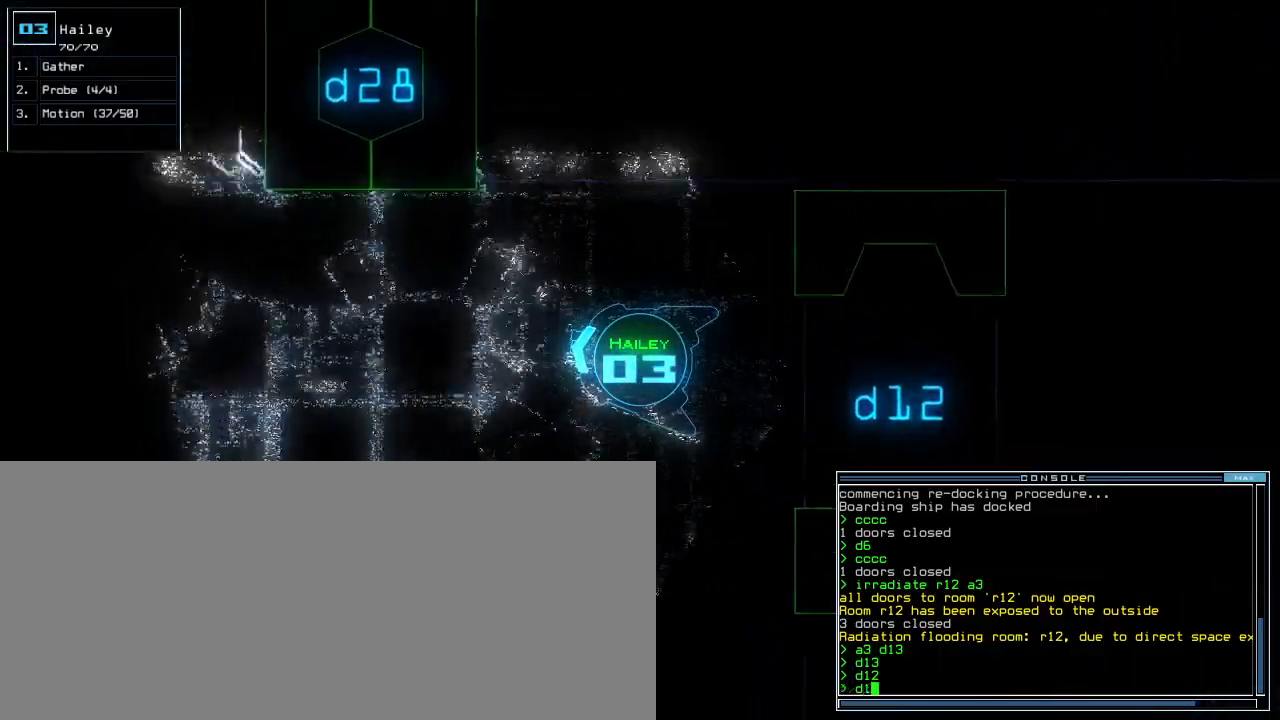
{"keys": ["up"], "events": [[20, "2", "down"], [100, "2", "up"], [140, "return", "down"], [220, "return", "up"], [360, "d", "down"], [440, "d", "up"]]}
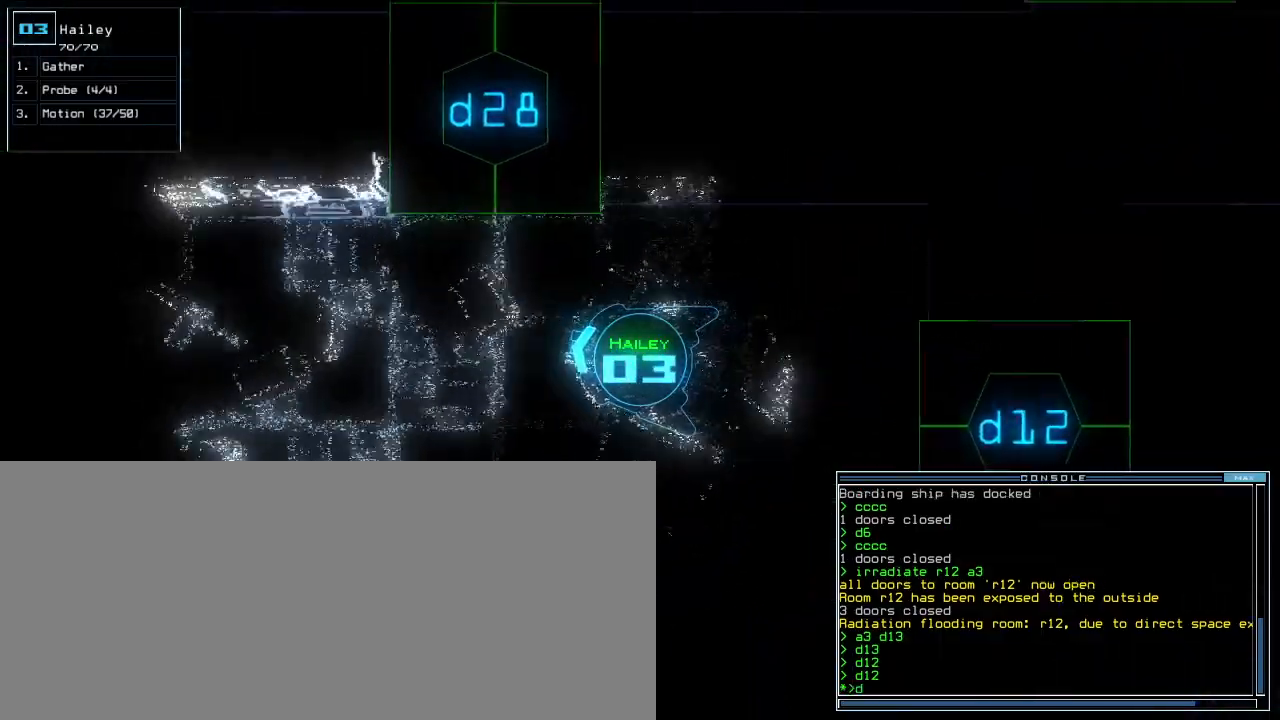
{"keys": ["8", "up"], "events": [[60, "2", "down"], [120, "2", "up"], [120, "right", "down"], [400, "right", "up"], [480, "8", "down"]]}
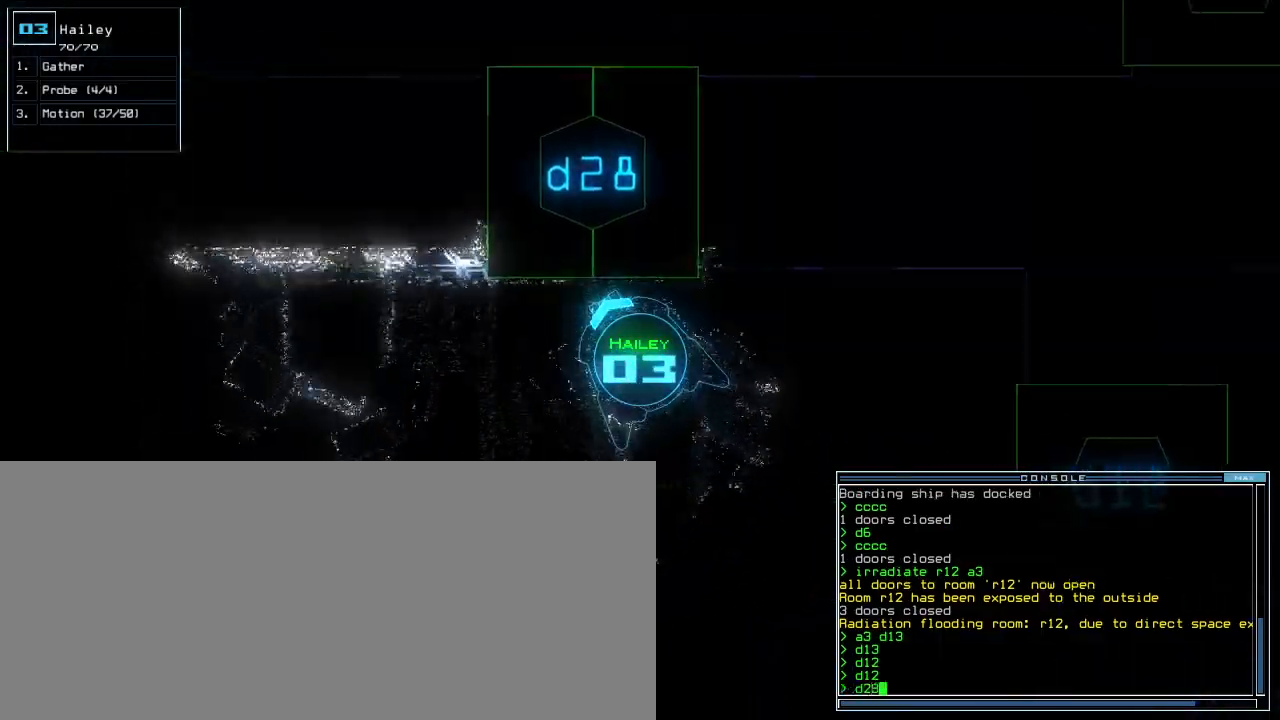
{"keys": ["up"], "events": [[20, "return", "down"], [40, "8", "up"], [80, "return", "up"], [260, "right", "down"], [400, "right", "up"]]}
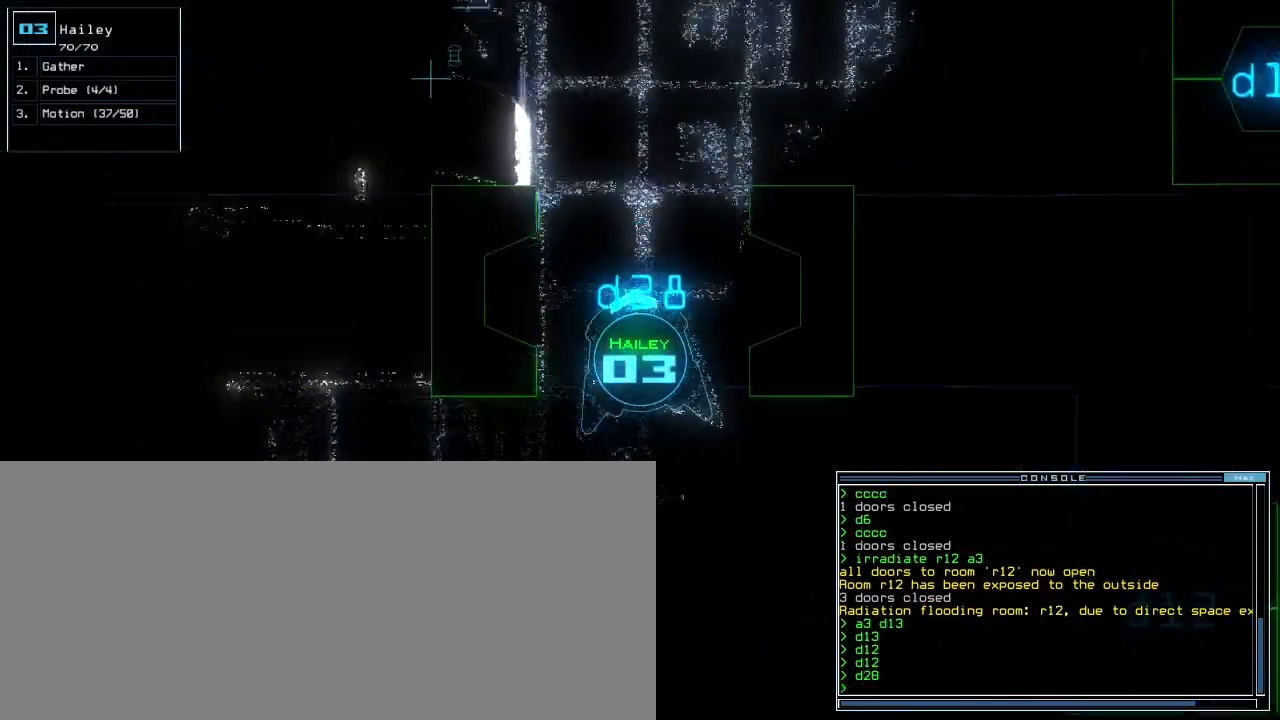
{"keys": ["up"], "events": [[20, "right", "down"], [140, "right", "up"]]}
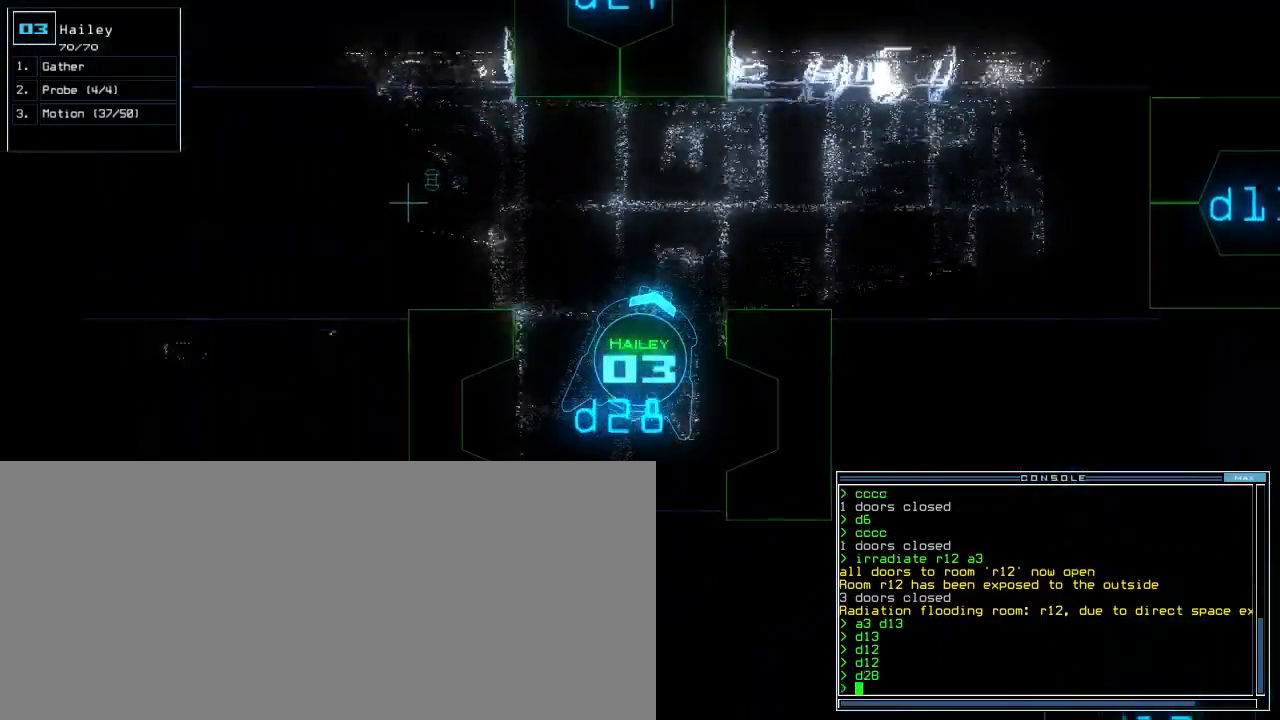
{"keys": ["right", "up"], "events": [[200, "right", "down"], [260, "right", "up"], [320, "right", "down"], [380, "right", "up"], [440, "right", "down"]]}
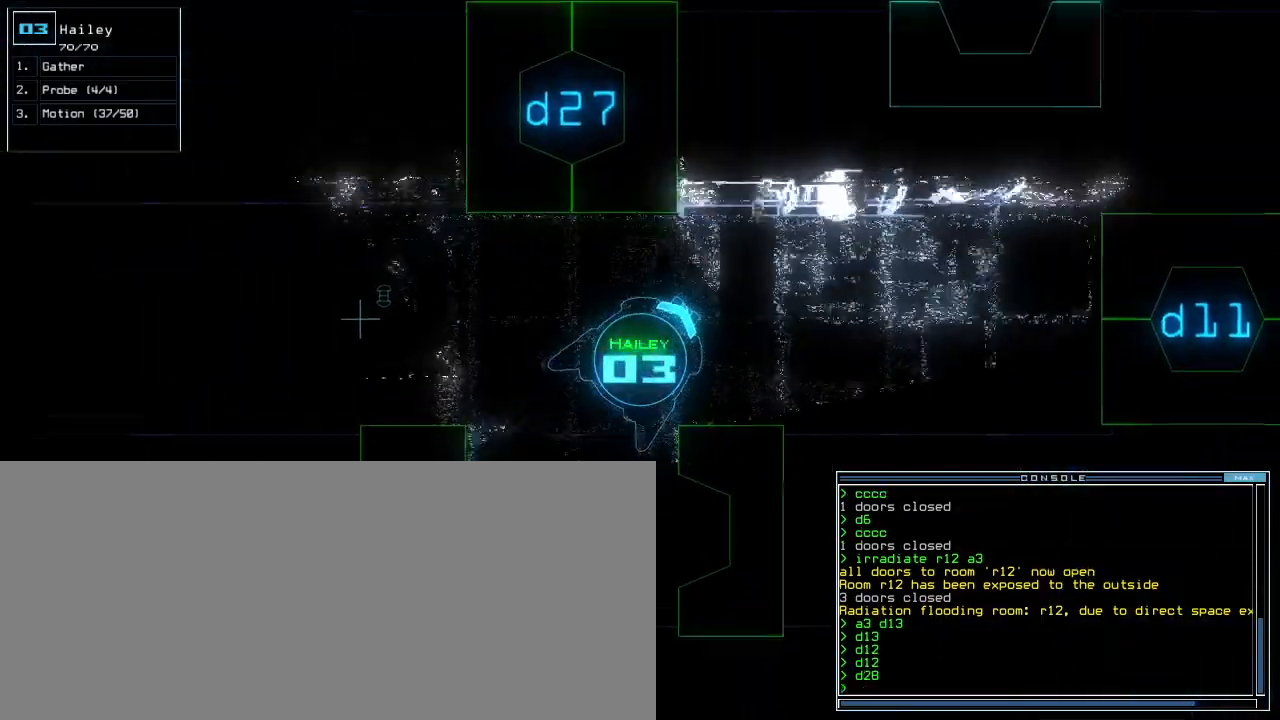
{"keys": ["up"], "events": [[180, "c", "down"], [200, "right", "up"], [220, "c", "up"], [280, "c", "down"], [340, "c", "up"], [380, "return", "down"], [500, "return", "up"]]}